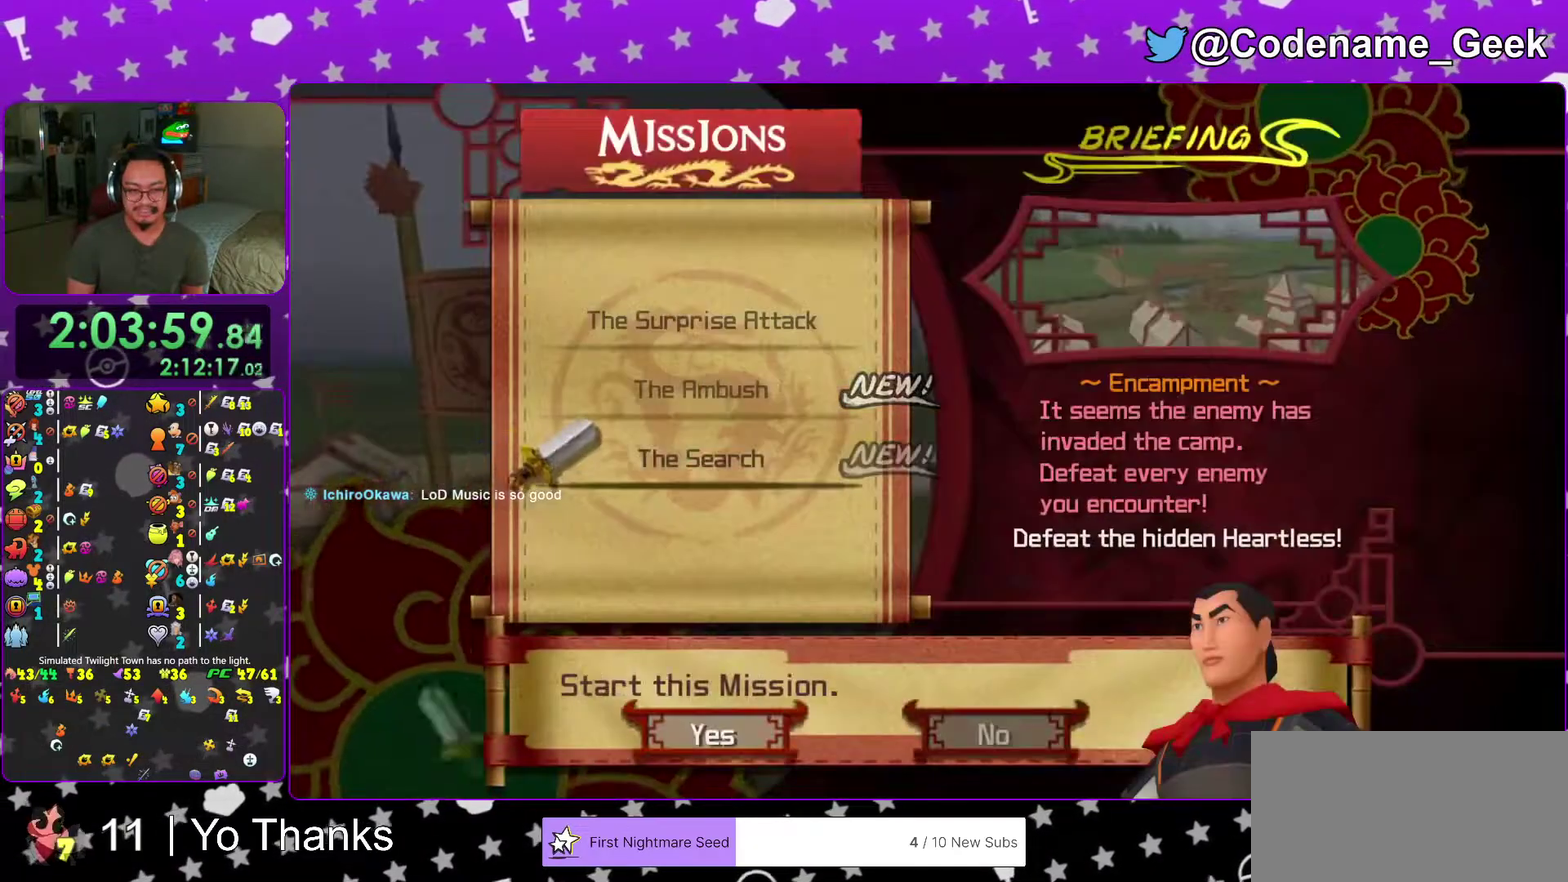
Gameplay with a controller (Nintendo layout); each line is a JSON object with the inputs held at the frame after it (dt_ms = milliseconds from this image to that frame). "events" lists button and stick changes between this image and that frame as [ms after this image, input, new state], when the widget could be followed in between. This overlay highlights the sticks when they move; stick clicks (L3 R3) are not distinguishable. Not read: L3 R3 SELECT START.
{"dt_ms": 501, "buttons": ["B"], "left_stick": "center", "right_stick": "center", "events": [[67, "A", "down"], [167, "A", "up"], [234, "A", "down"], [401, "B", "down"], [451, "A", "up"]]}
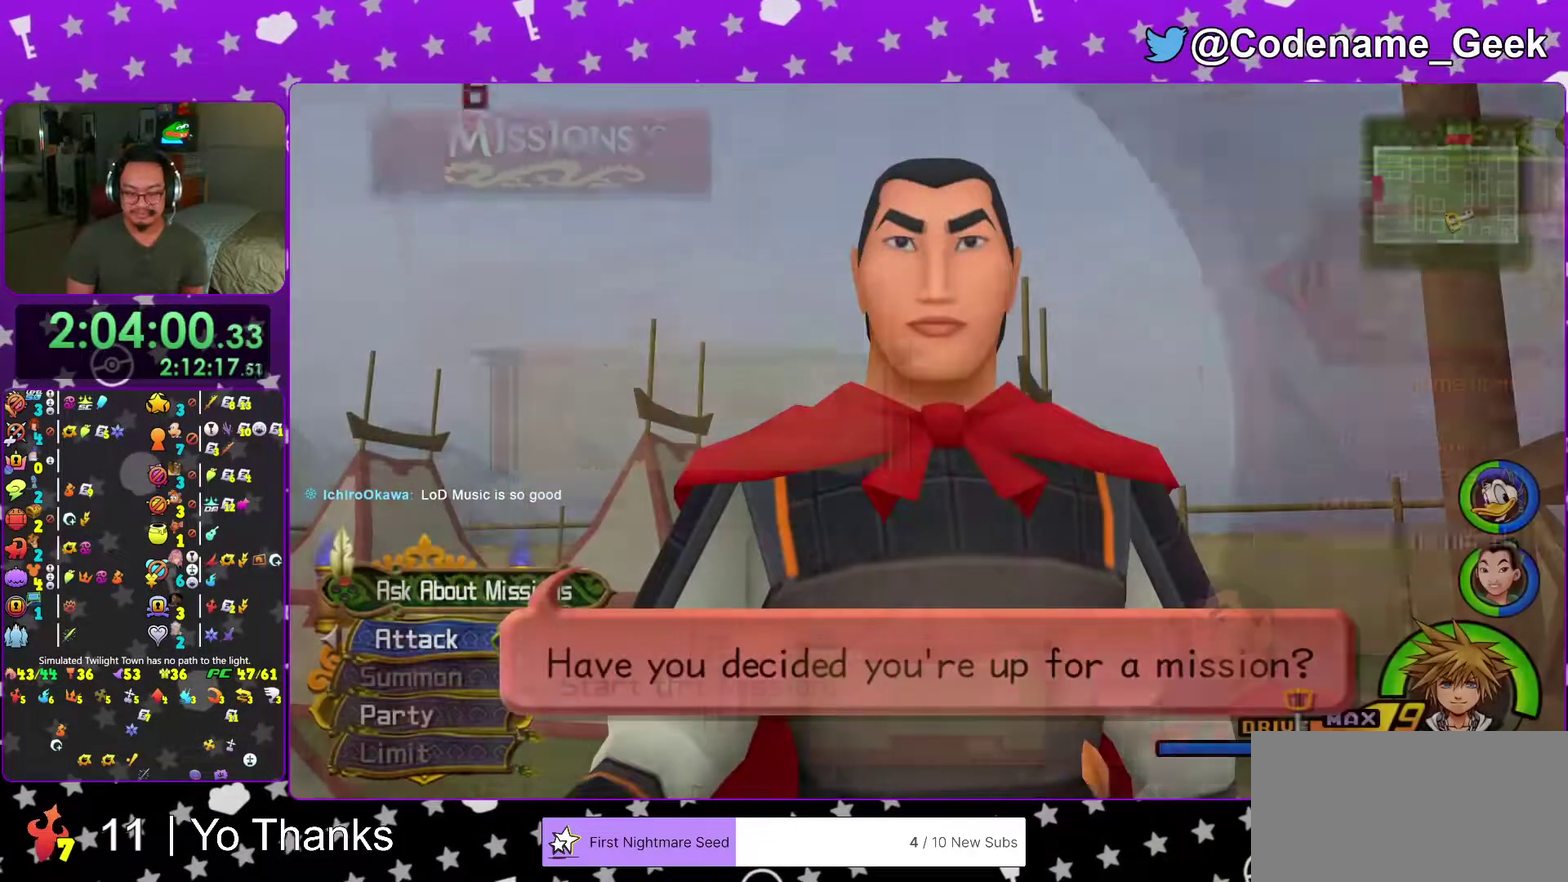
{"dt_ms": 500, "buttons": ["B"], "left_stick": "center", "right_stick": "center", "events": [[16, "A", "down"], [117, "B", "up"], [183, "A", "up"], [183, "B", "down"], [250, "A", "down"], [250, "B", "up"], [333, "A", "up"], [450, "B", "down"]]}
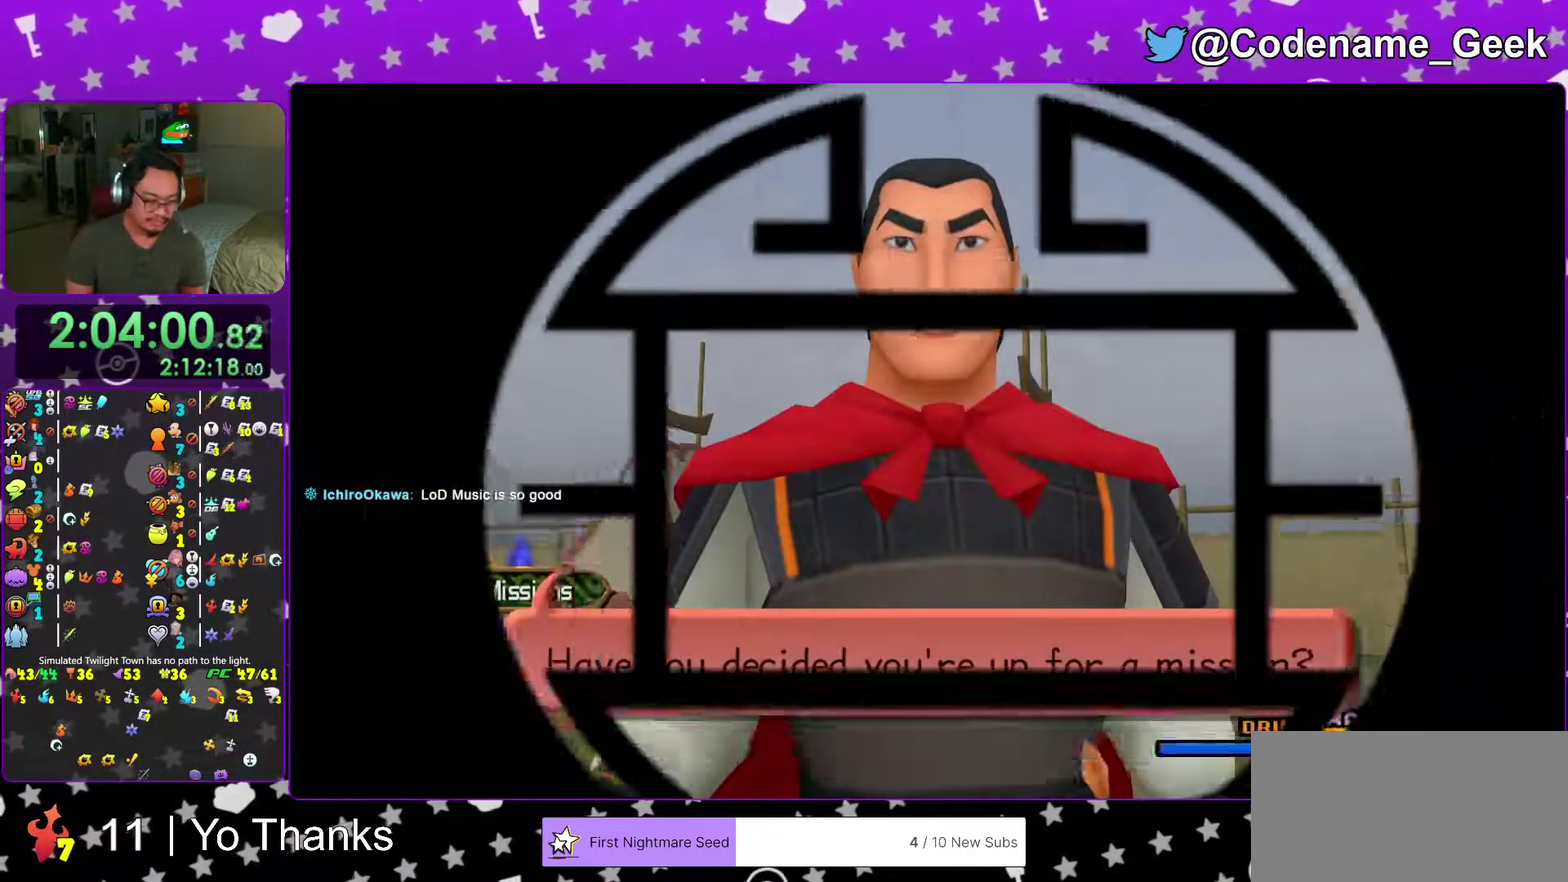
{"dt_ms": 501, "buttons": ["B"], "left_stick": "center", "right_stick": "center", "events": [[17, "B", "up"], [34, "A", "down"], [84, "A", "up"], [100, "B", "down"], [150, "B", "up"], [167, "A", "down"], [217, "A", "up"], [217, "B", "down"], [267, "B", "up"], [284, "A", "down"], [351, "A", "up"], [351, "B", "down"], [417, "A", "down"], [417, "B", "up"], [484, "A", "up"], [484, "B", "down"]]}
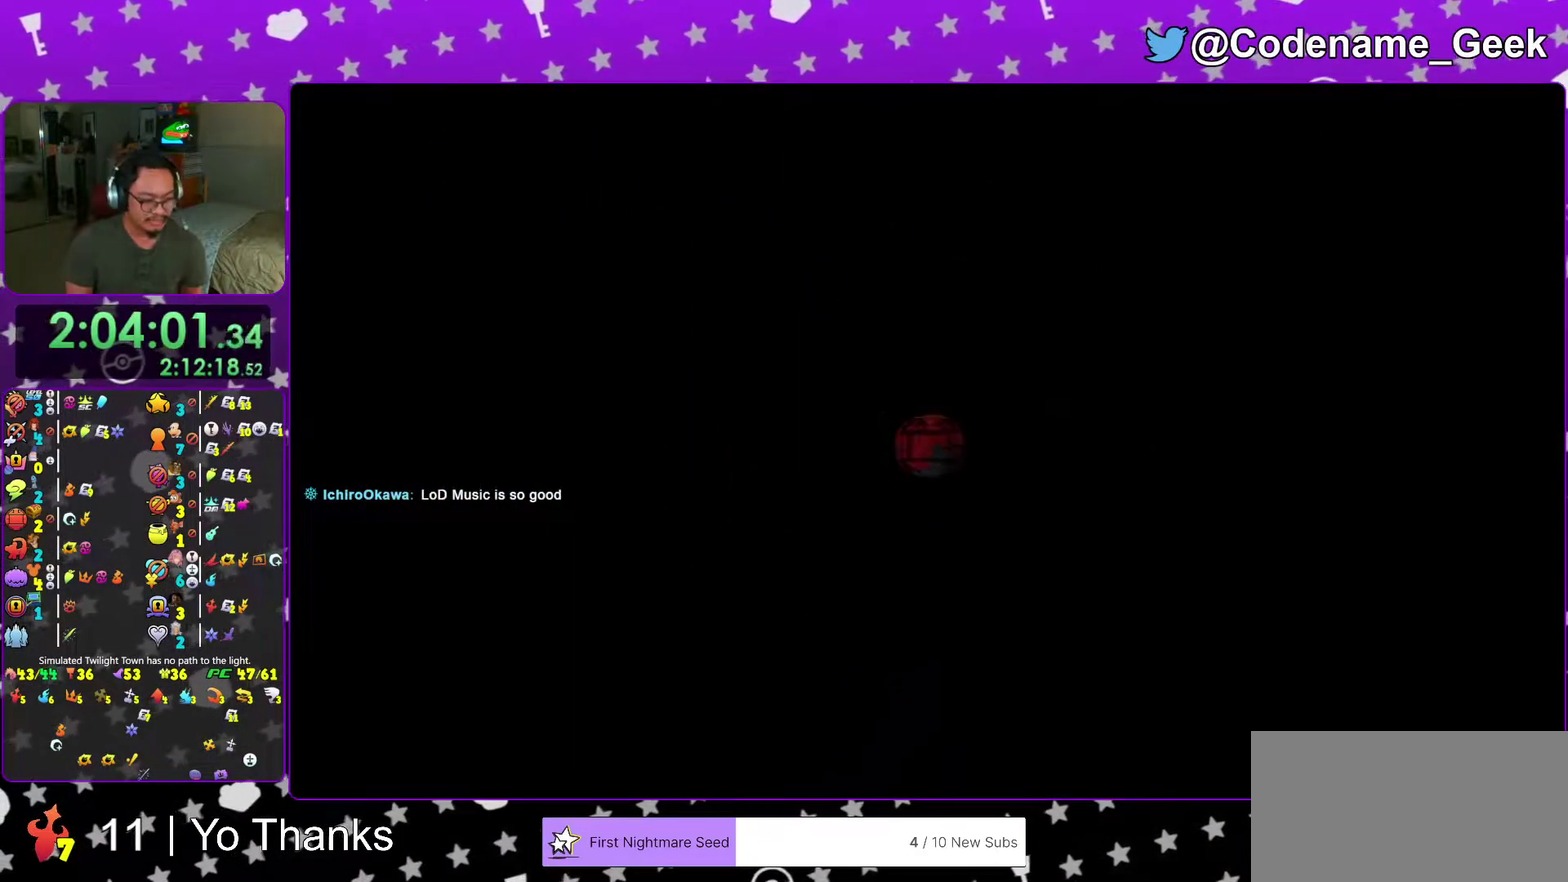
{"dt_ms": 500, "buttons": ["B"], "left_stick": "center", "right_stick": "center", "events": [[50, "A", "down"], [50, "B", "up"], [133, "A", "up"], [133, "B", "down"], [217, "B", "up"], [233, "A", "down"], [283, "A", "up"], [283, "B", "down"], [350, "B", "up"], [367, "A", "down"], [434, "A", "up"], [434, "B", "down"]]}
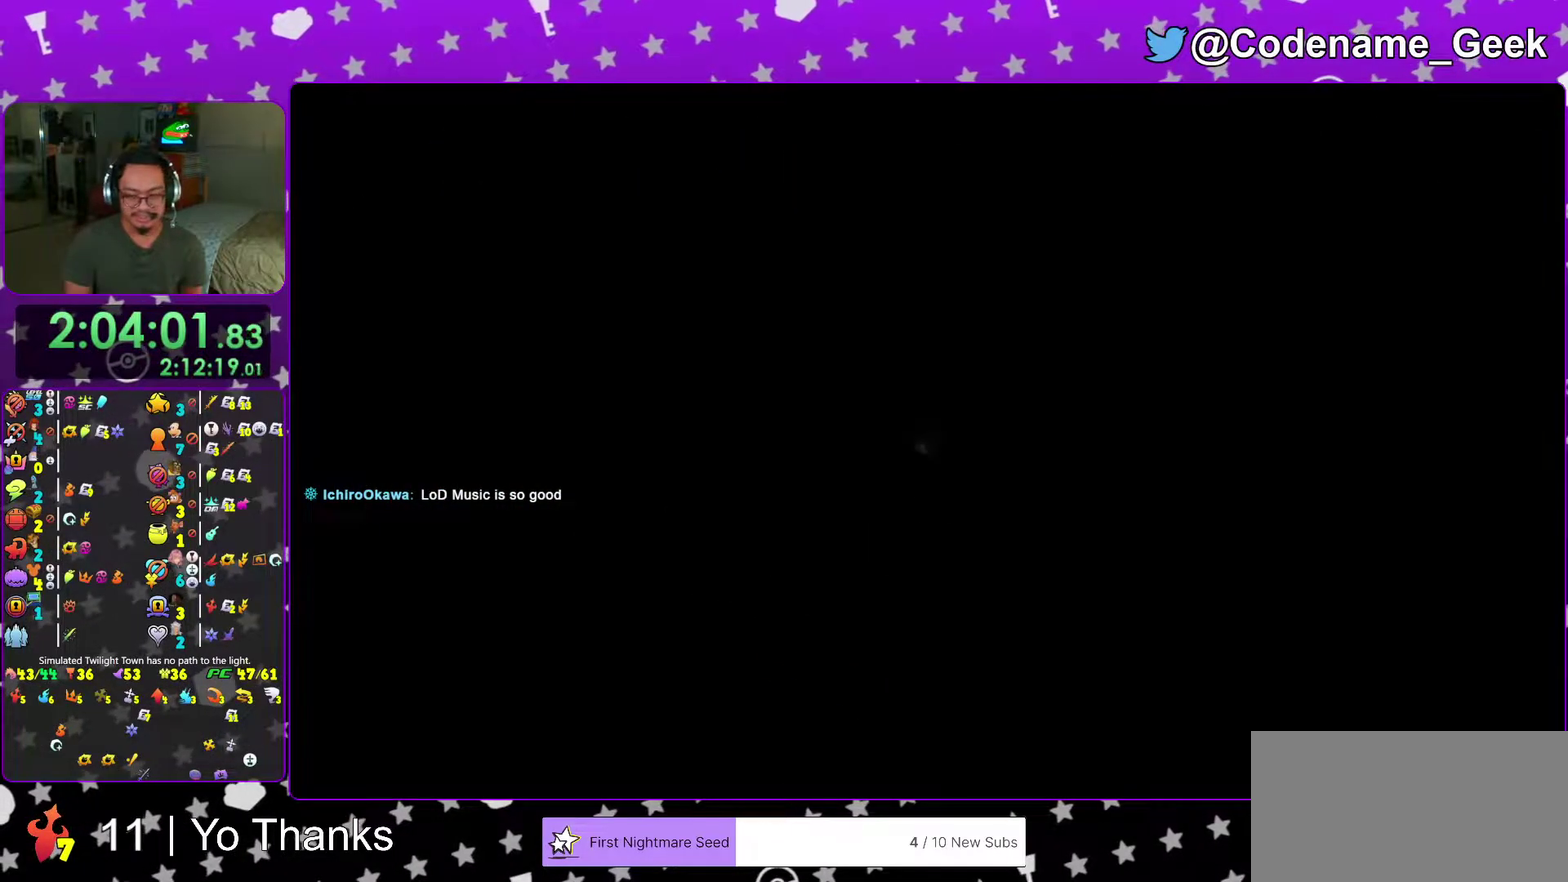
{"dt_ms": 501, "buttons": ["B"], "left_stick": "center", "right_stick": "center"}
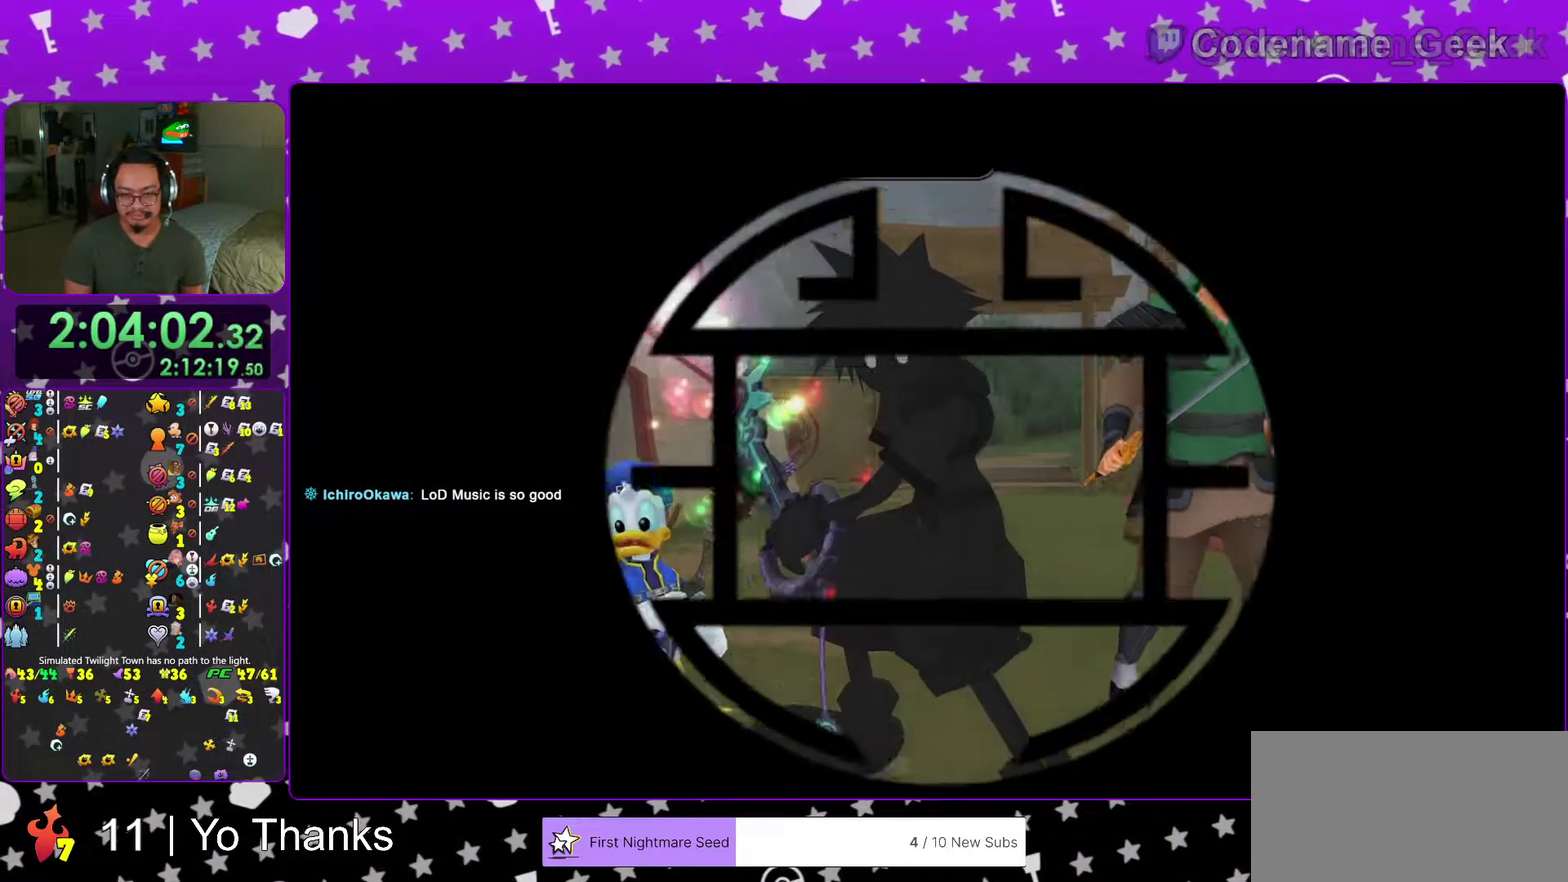
{"dt_ms": 500, "buttons": ["A", "B"], "left_stick": "center", "right_stick": "center"}
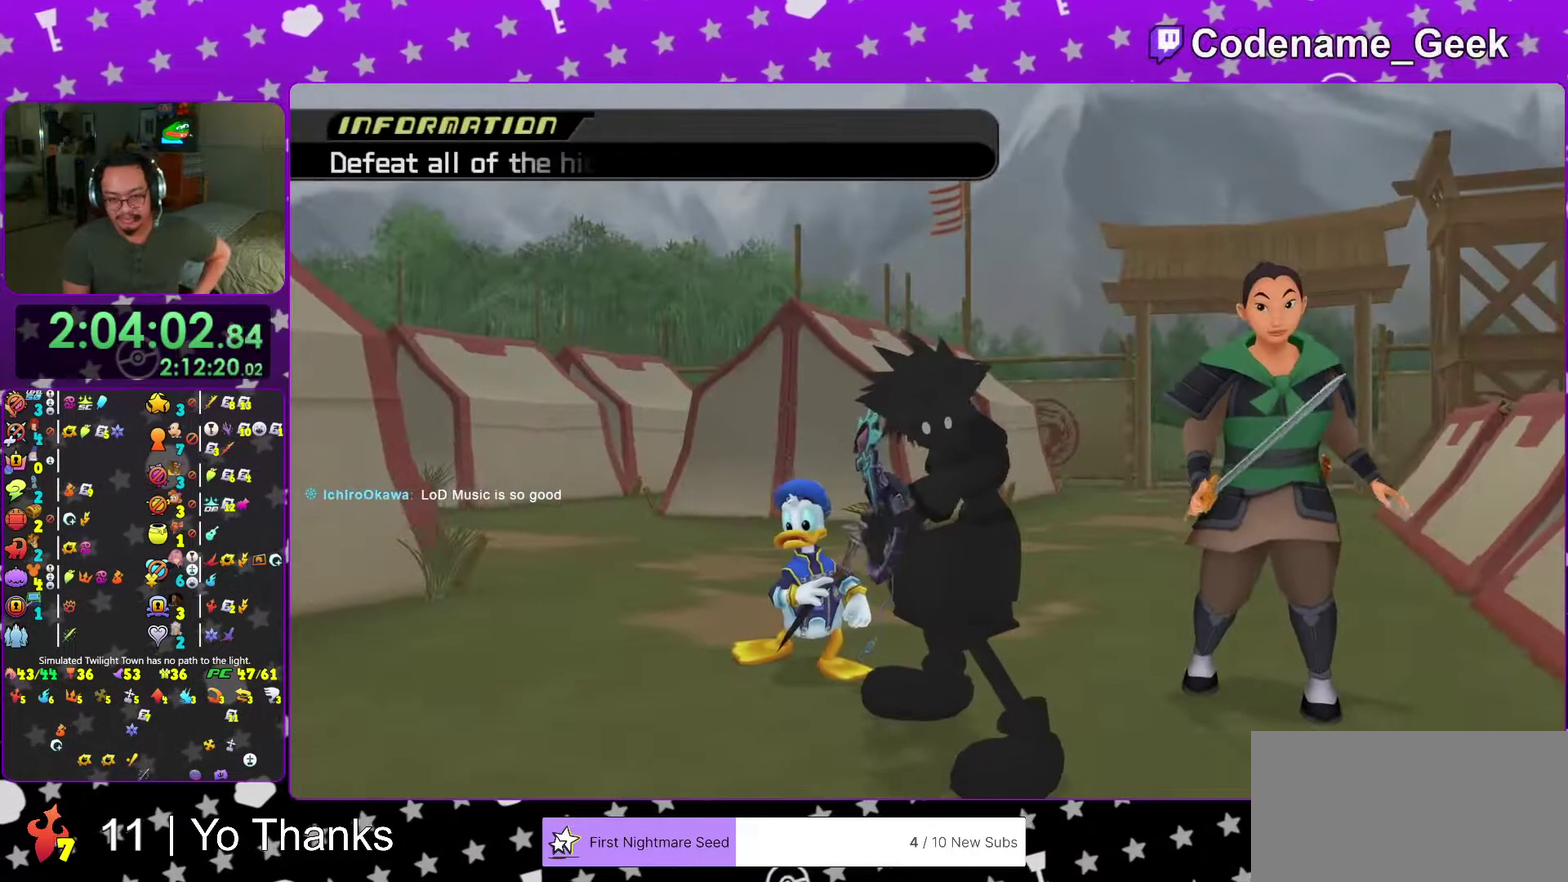
{"dt_ms": 501, "buttons": ["A"], "left_stick": "center", "right_stick": "center", "events": [[34, "B", "up"], [84, "B", "down"], [117, "A", "up"], [167, "B", "up"], [250, "B", "down"], [301, "B", "up"], [351, "A", "down"], [401, "B", "down"], [417, "A", "up"], [484, "A", "down"], [484, "B", "up"]]}
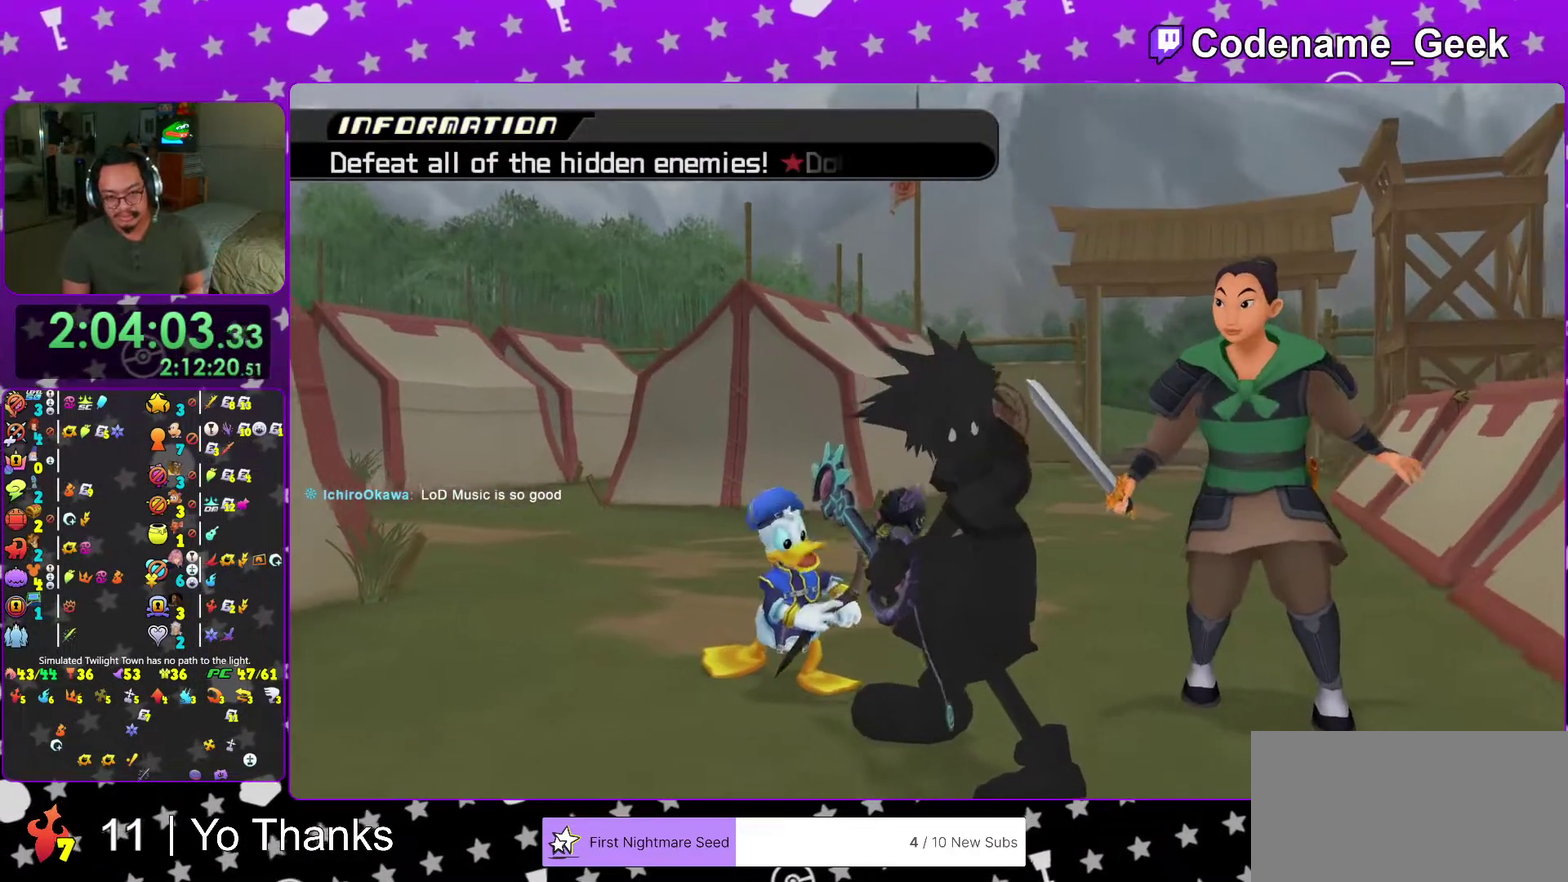
{"dt_ms": 400, "buttons": ["B"], "left_stick": "center", "right_stick": "center"}
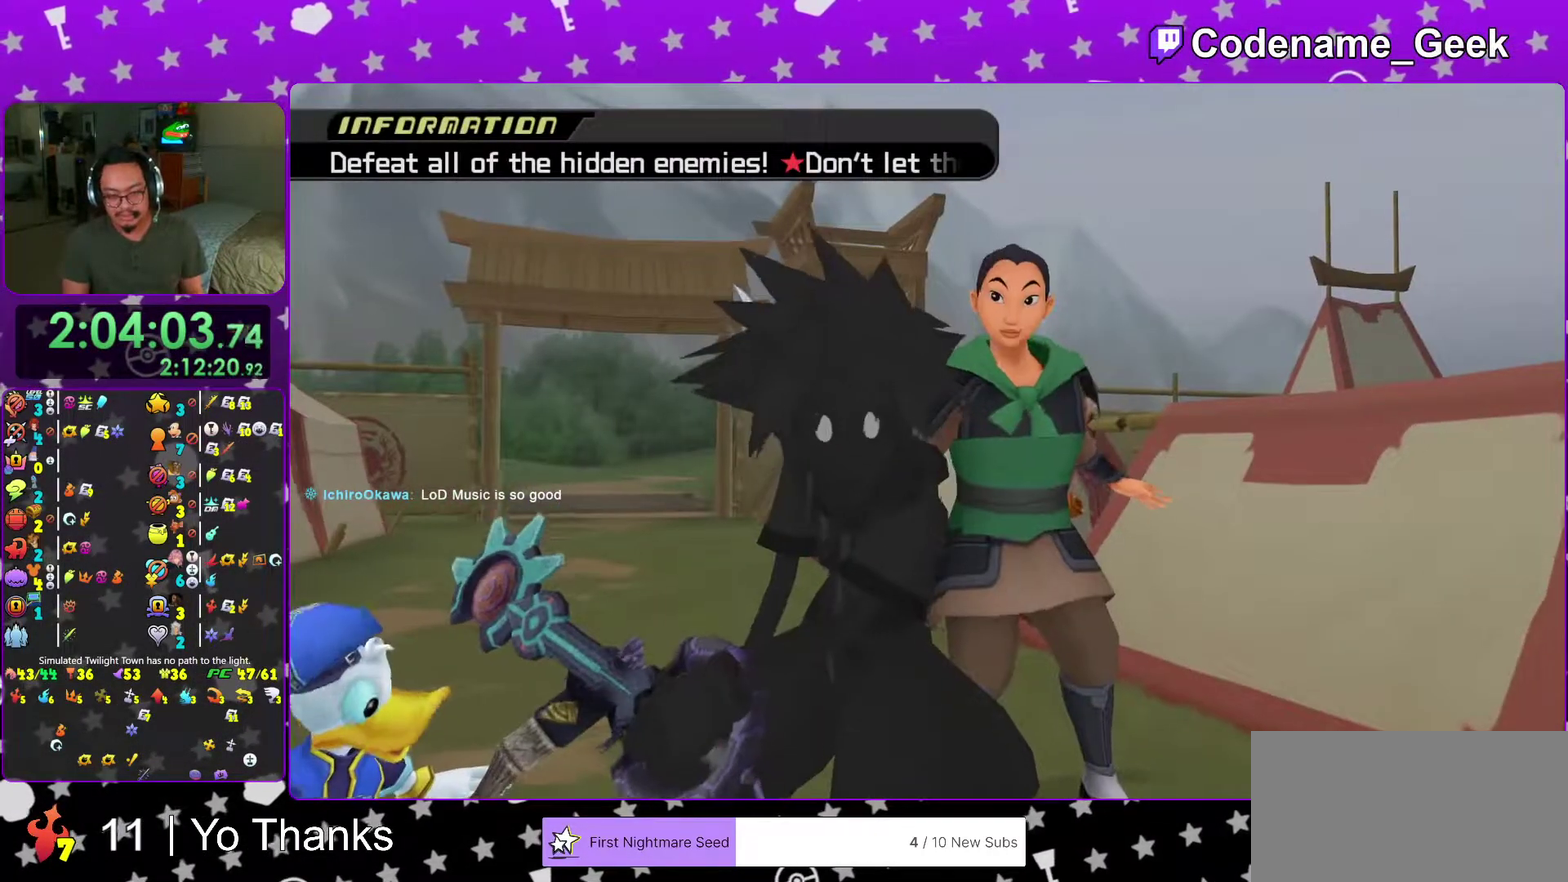
{"dt_ms": 584, "buttons": [], "left_stick": "center", "right_stick": "center"}
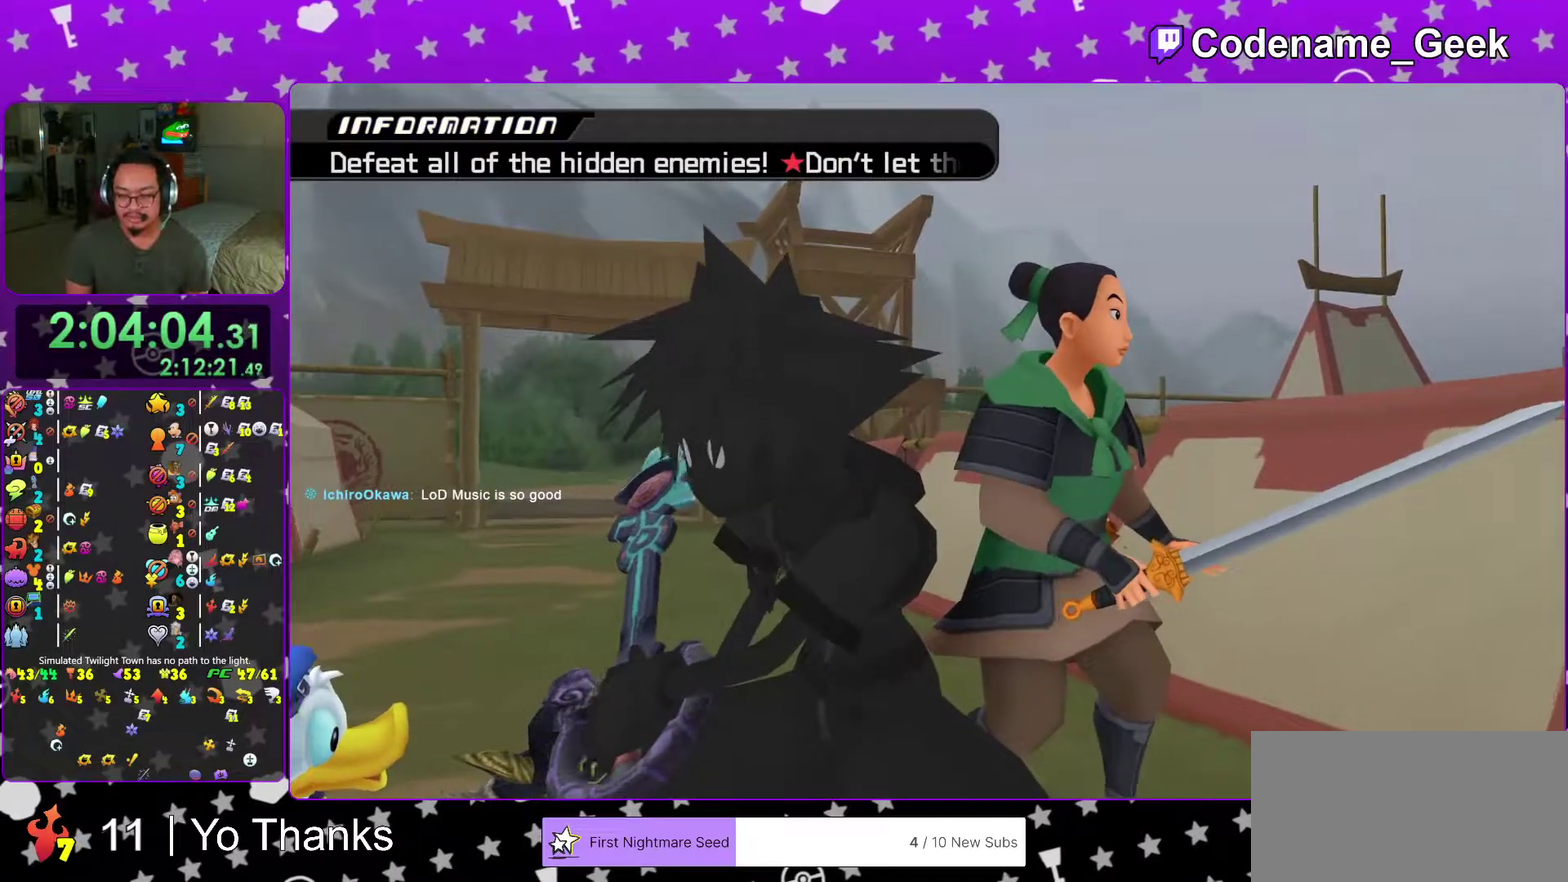
{"dt_ms": 400, "buttons": ["Y"], "left_stick": "up-right", "right_stick": "center", "events": [[250, "left_stick", "up-right"], [400, "Y", "down"]]}
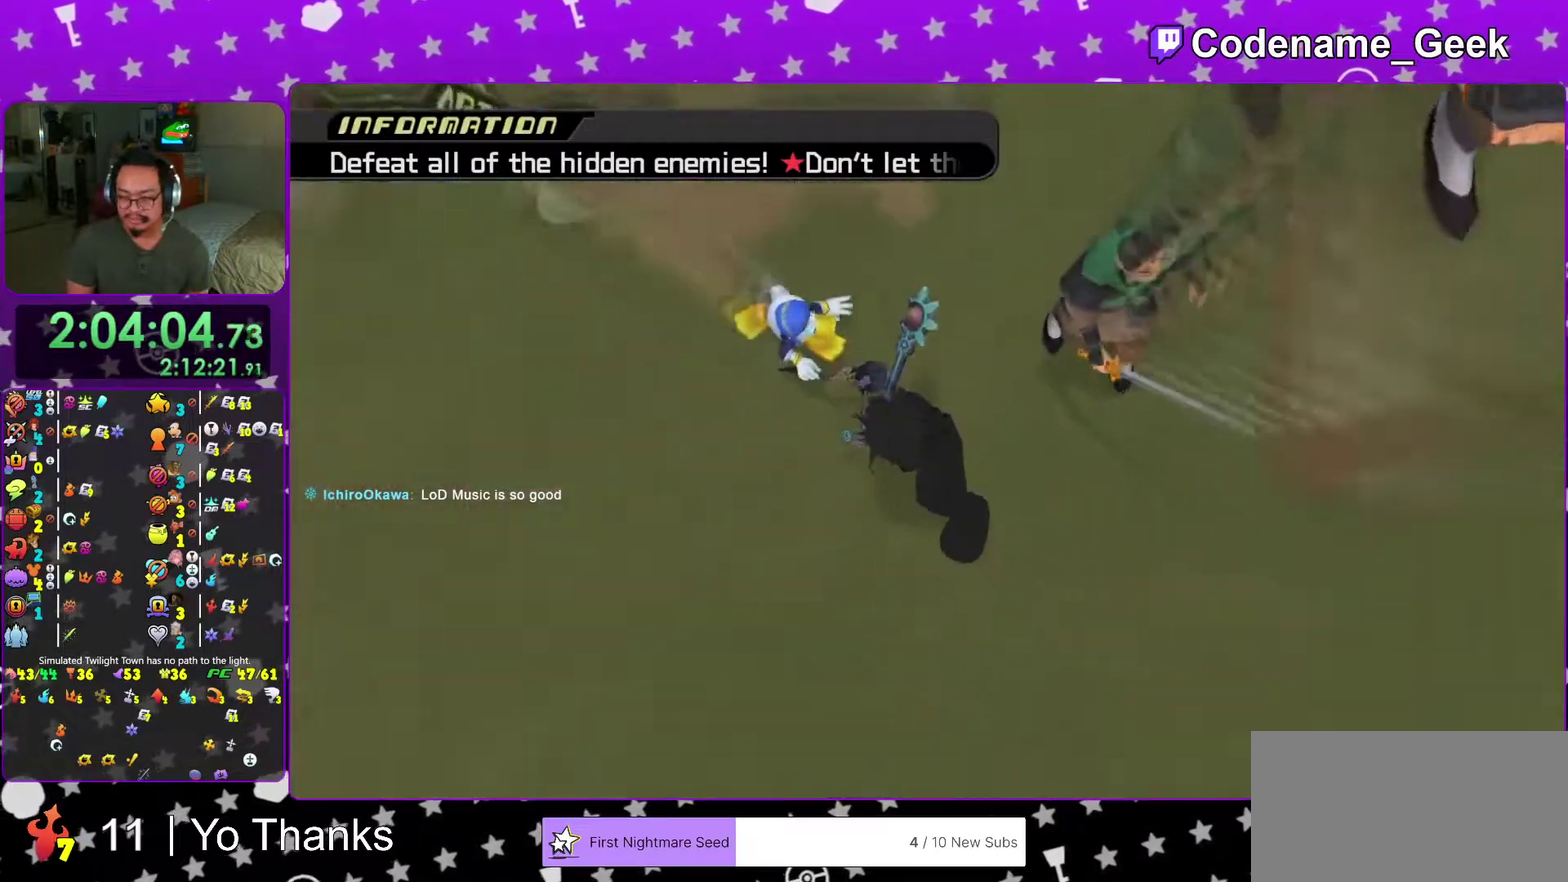
{"dt_ms": 601, "buttons": [], "left_stick": "up-right", "right_stick": "center", "events": [[84, "Y", "up"], [201, "Y", "down"], [301, "Y", "up"], [401, "Y", "down"], [518, "Y", "up"]]}
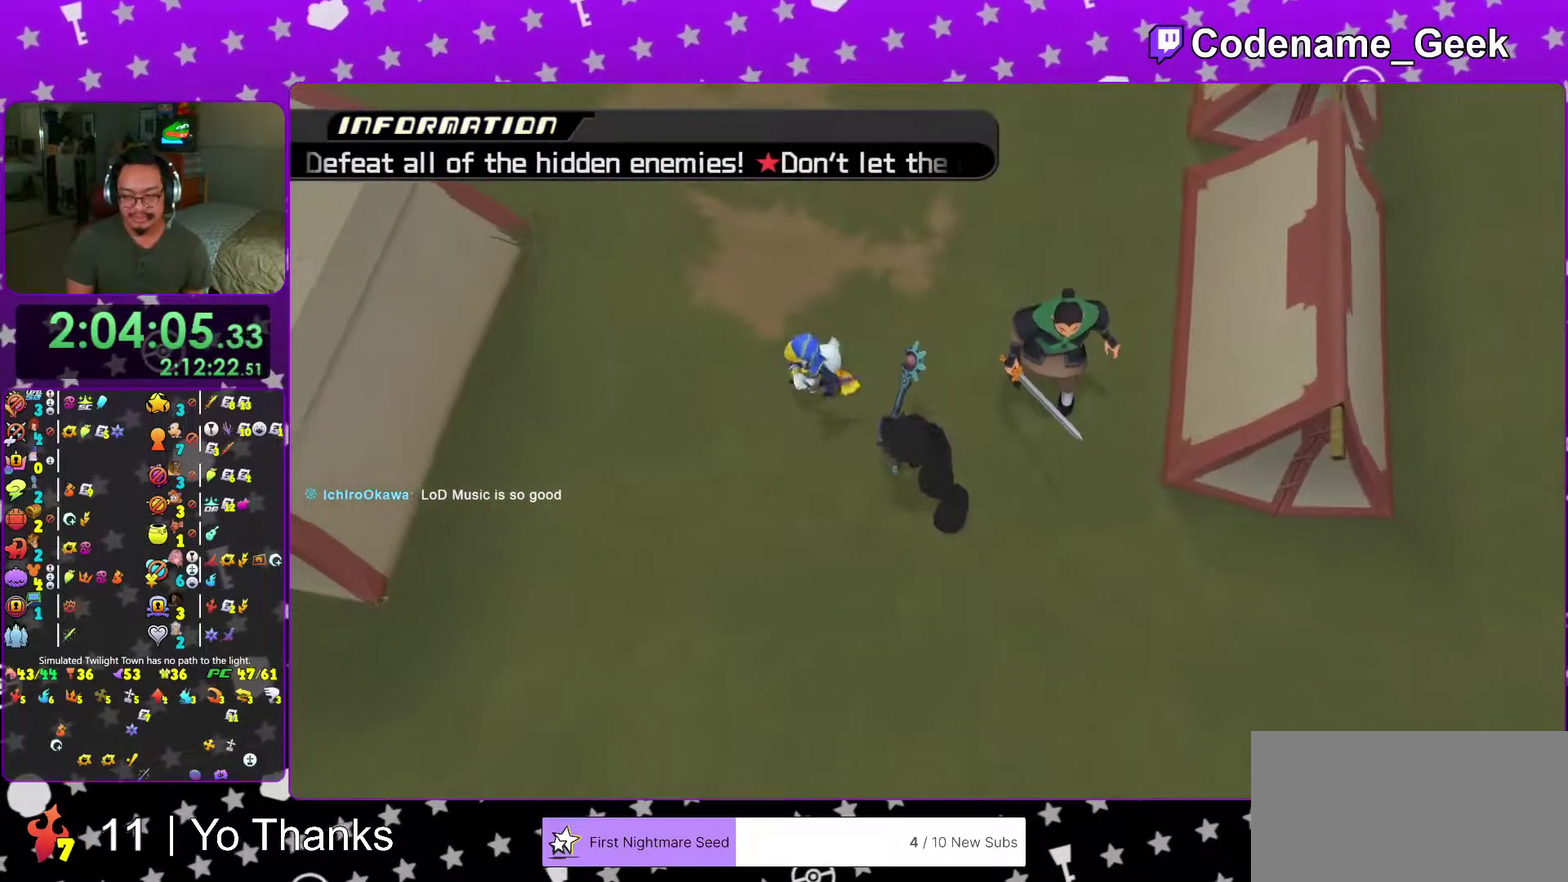
{"dt_ms": 400, "buttons": [], "left_stick": "up-right", "right_stick": "center", "events": [[17, "Y", "down"], [83, "Y", "up"], [217, "Y", "down"], [284, "Y", "up"]]}
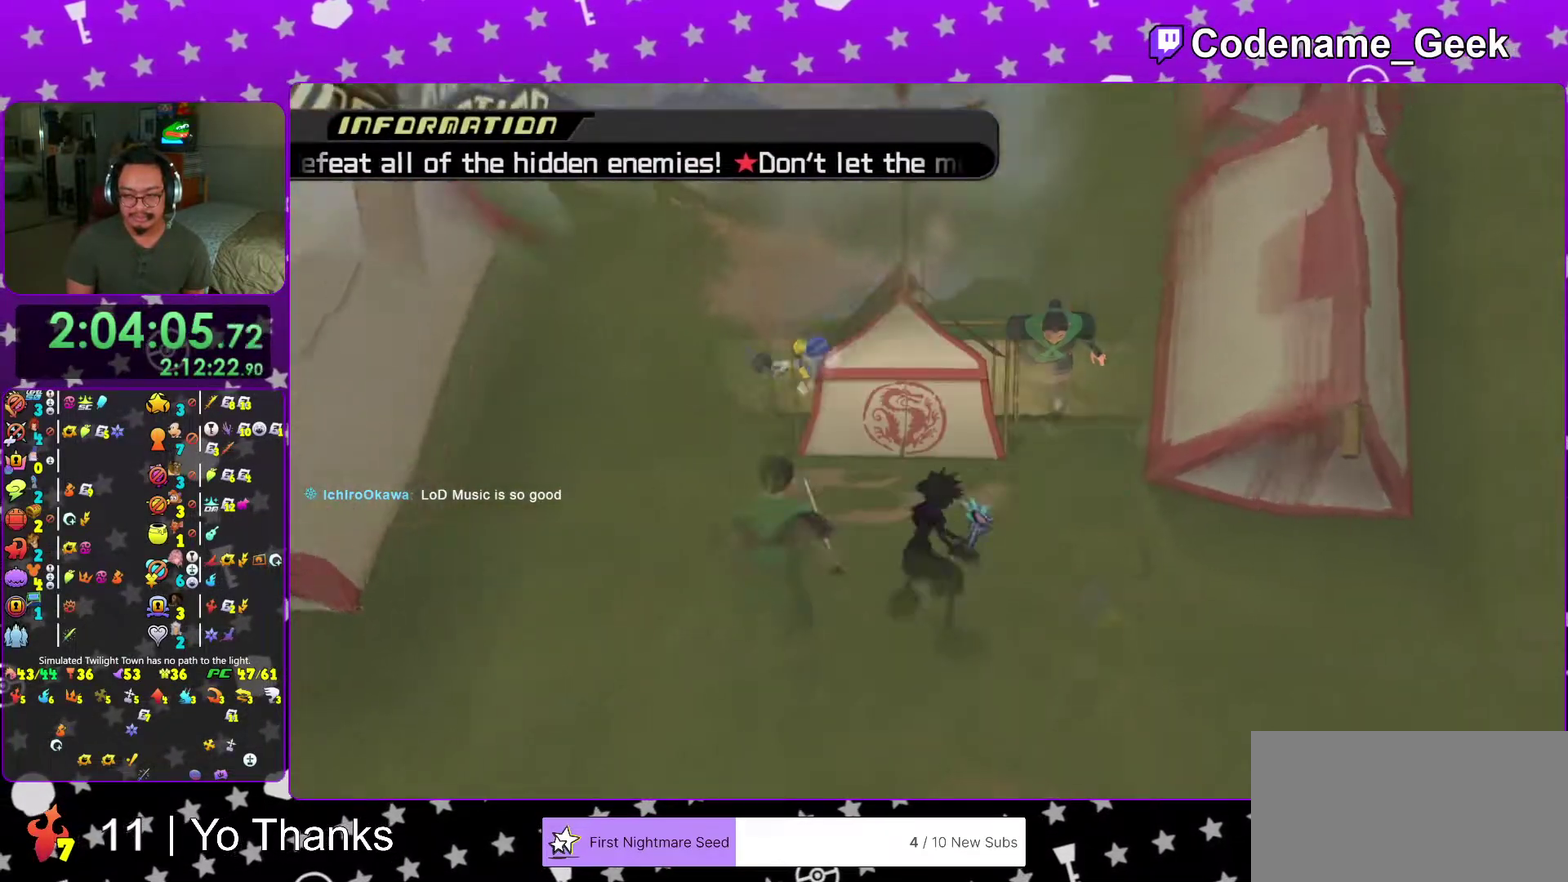
{"dt_ms": 601, "buttons": [], "left_stick": "up-left", "right_stick": "center", "events": [[167, "Y", "down"], [217, "Y", "up"], [401, "left_stick", "up"], [534, "left_stick", "up-left"]]}
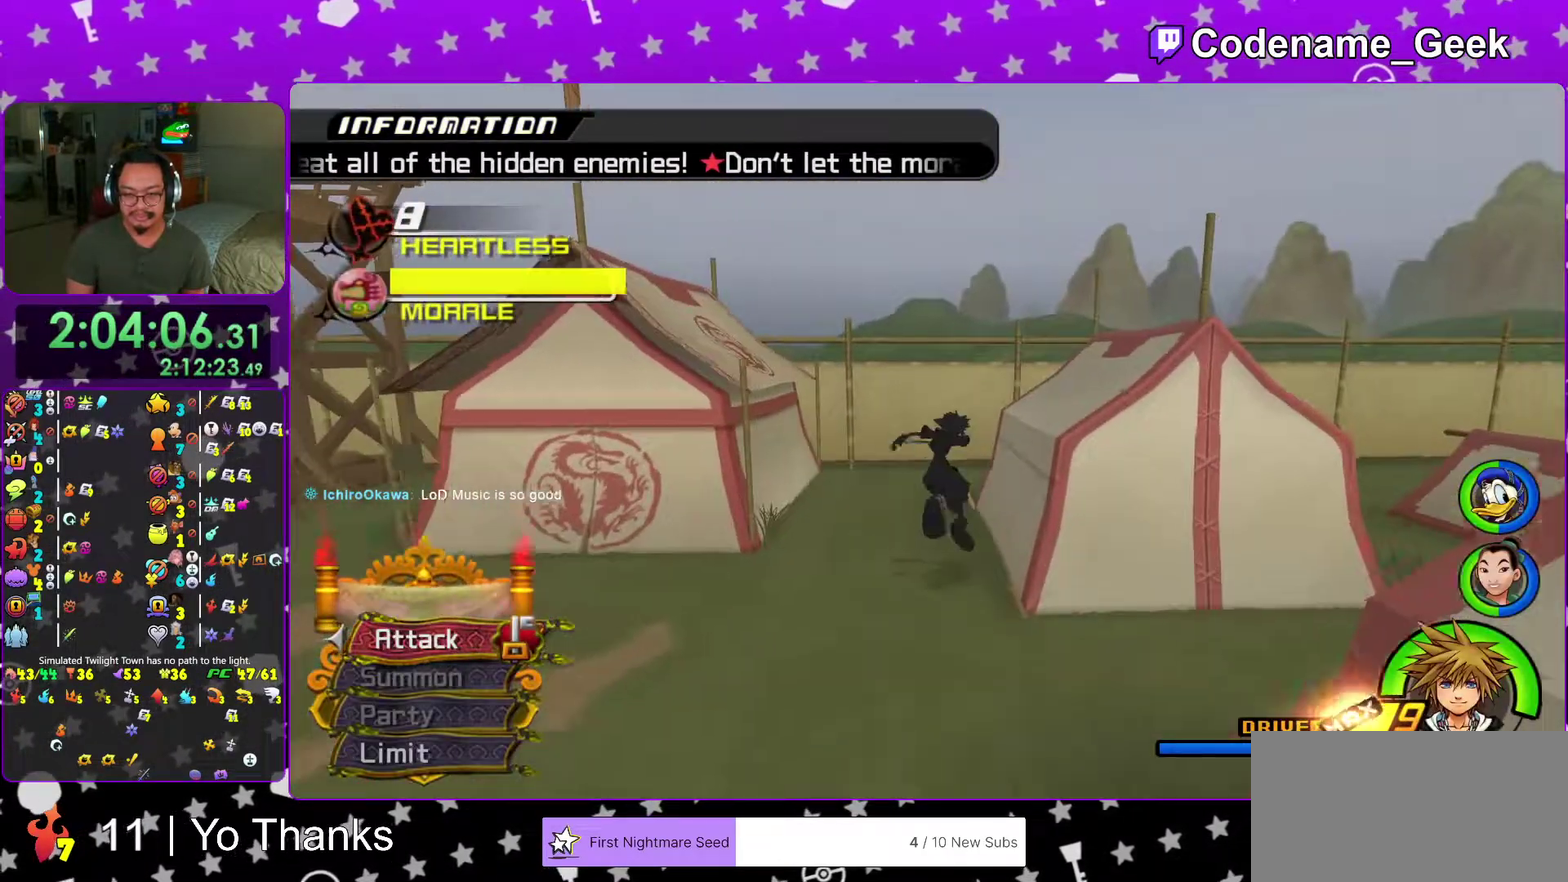
{"dt_ms": 400, "buttons": [], "left_stick": "left", "right_stick": "center", "events": [[334, "left_stick", "left"]]}
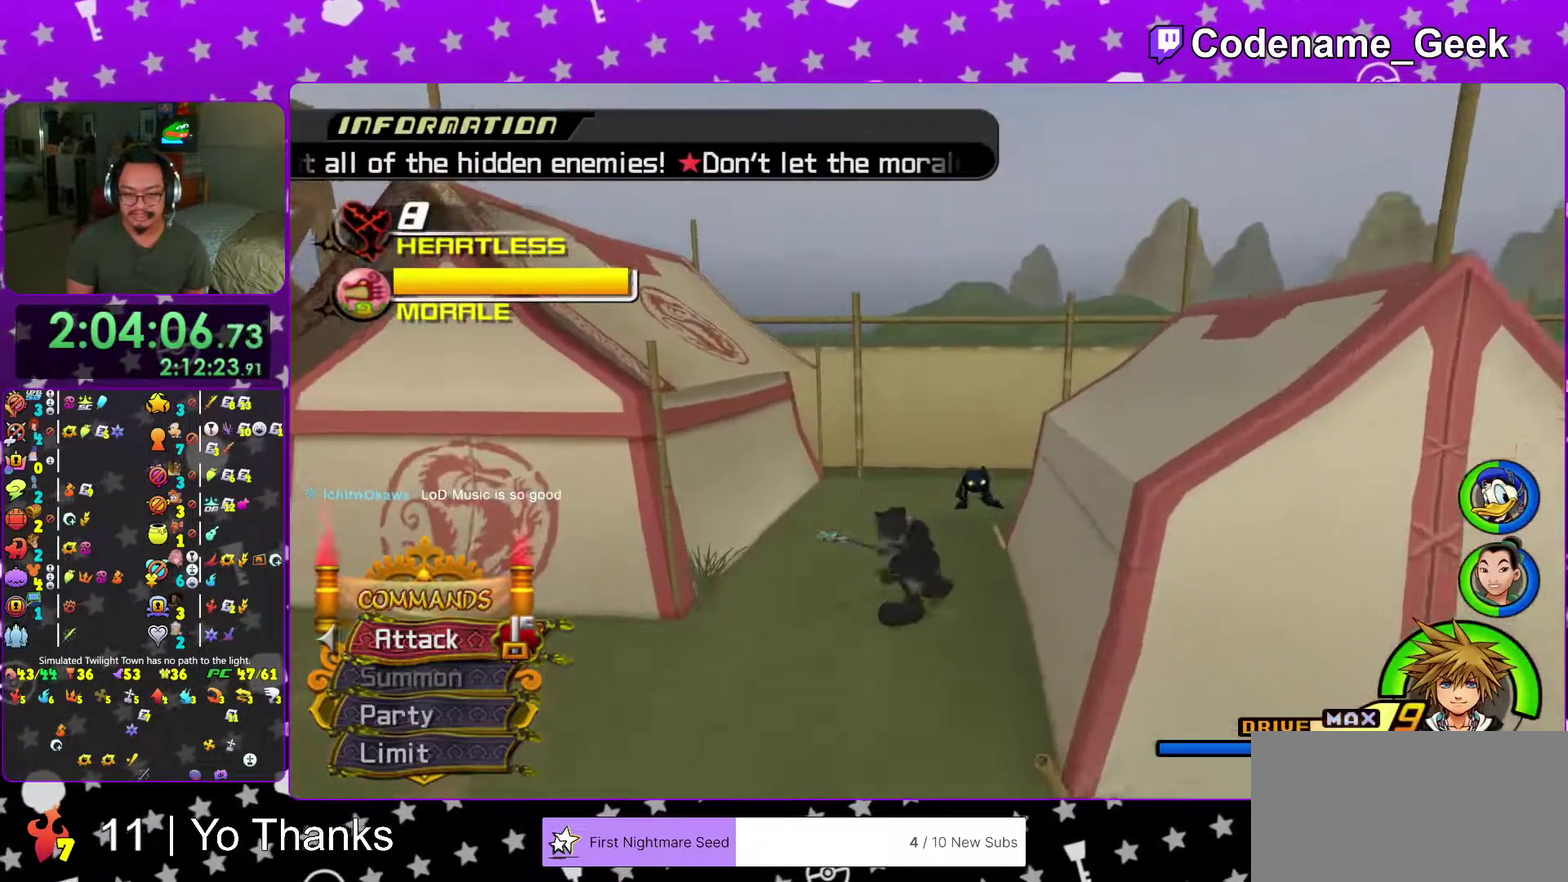
{"dt_ms": 601, "buttons": [], "left_stick": "center", "right_stick": "down-left", "events": [[101, "left_stick", "up-left"], [151, "A", "down"], [251, "A", "up"], [317, "A", "down"], [317, "left_stick", "center"], [451, "A", "up"], [551, "right_stick", "down-left"]]}
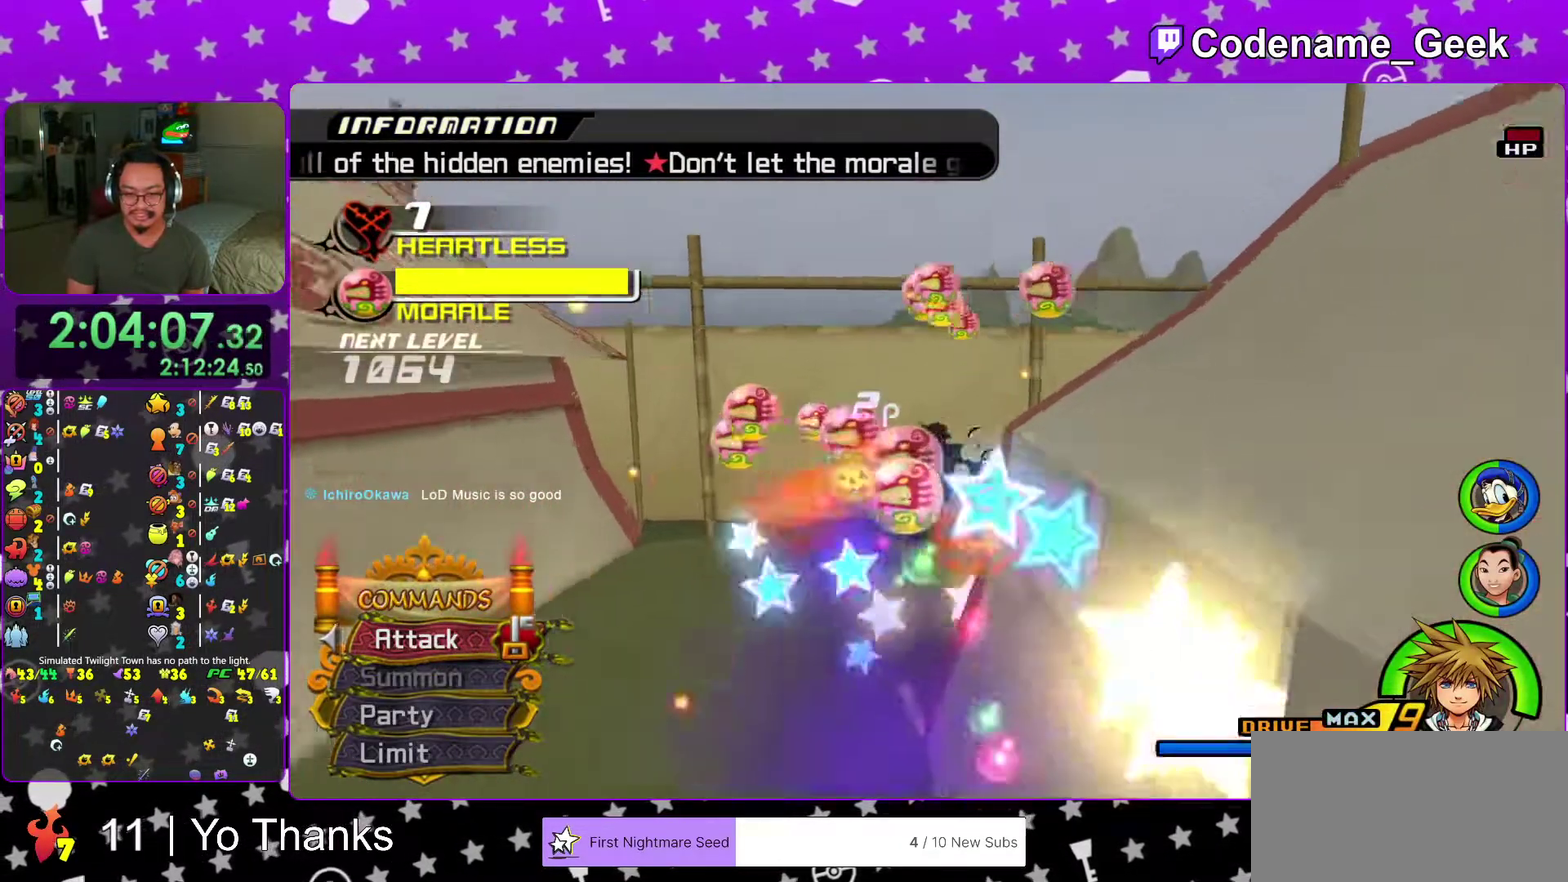
{"dt_ms": 400, "buttons": [], "left_stick": "down-left", "right_stick": "left"}
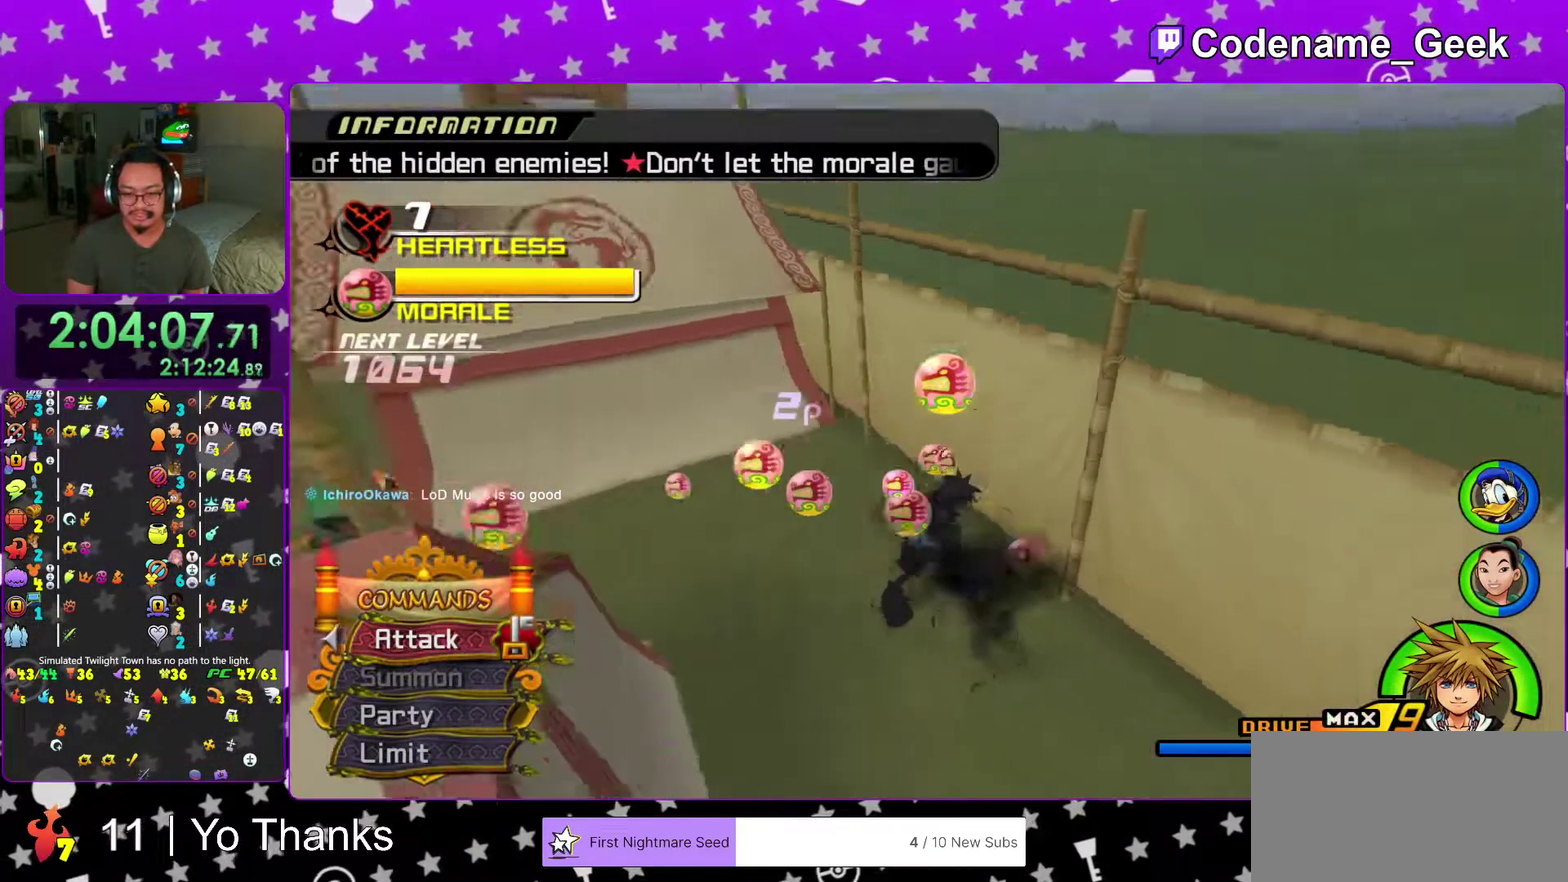
{"dt_ms": 601, "buttons": ["Y"], "left_stick": "up-left", "right_stick": "center"}
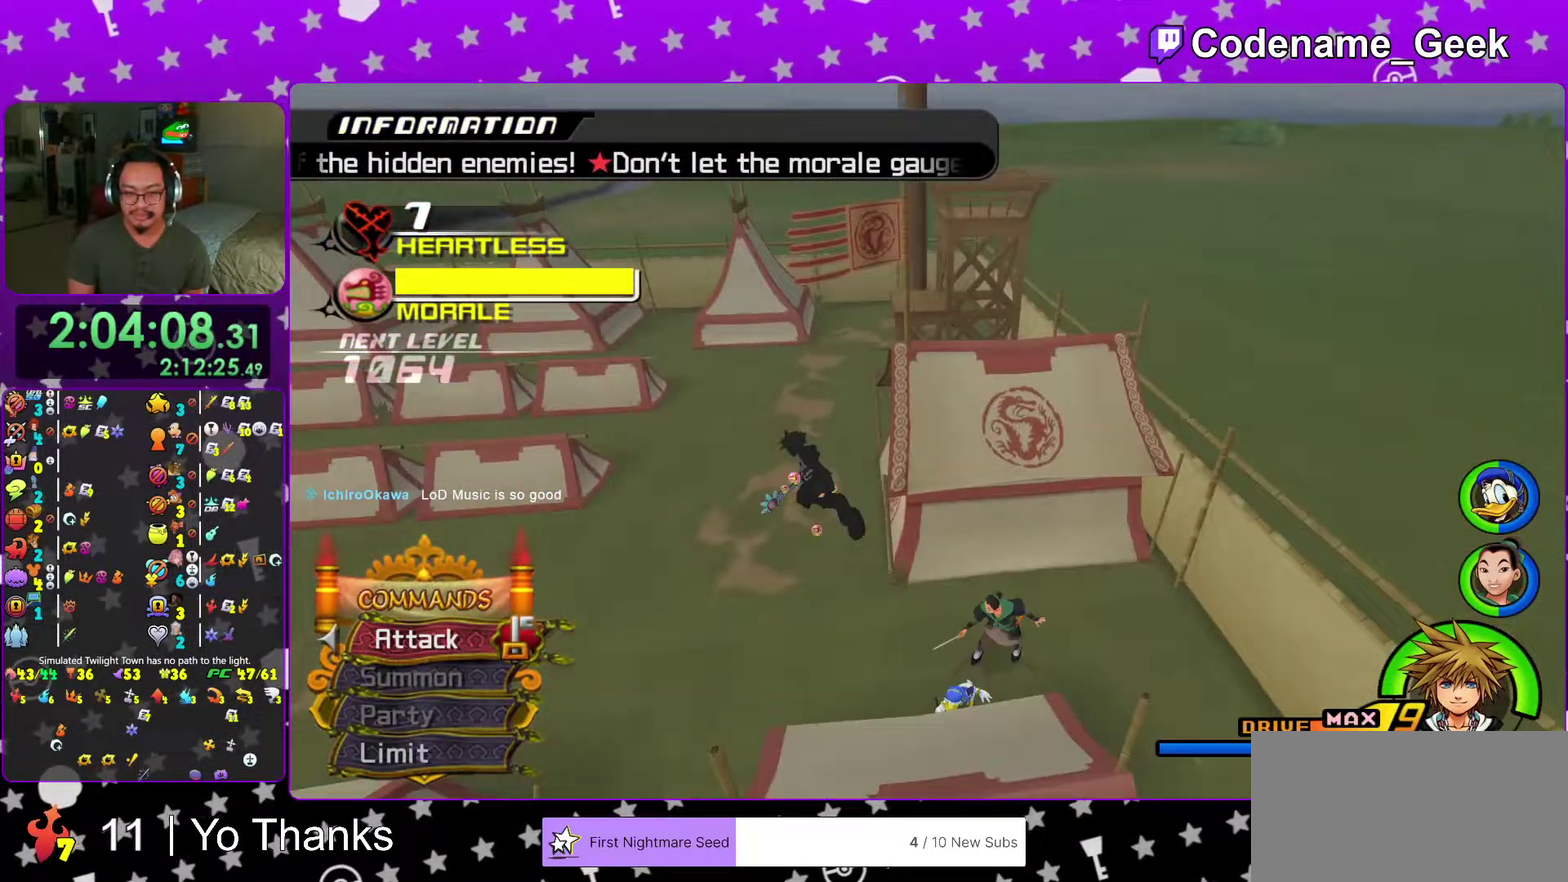
{"dt_ms": 300, "buttons": ["Y"], "left_stick": "up", "right_stick": "center", "events": [[67, "left_stick", "up"]]}
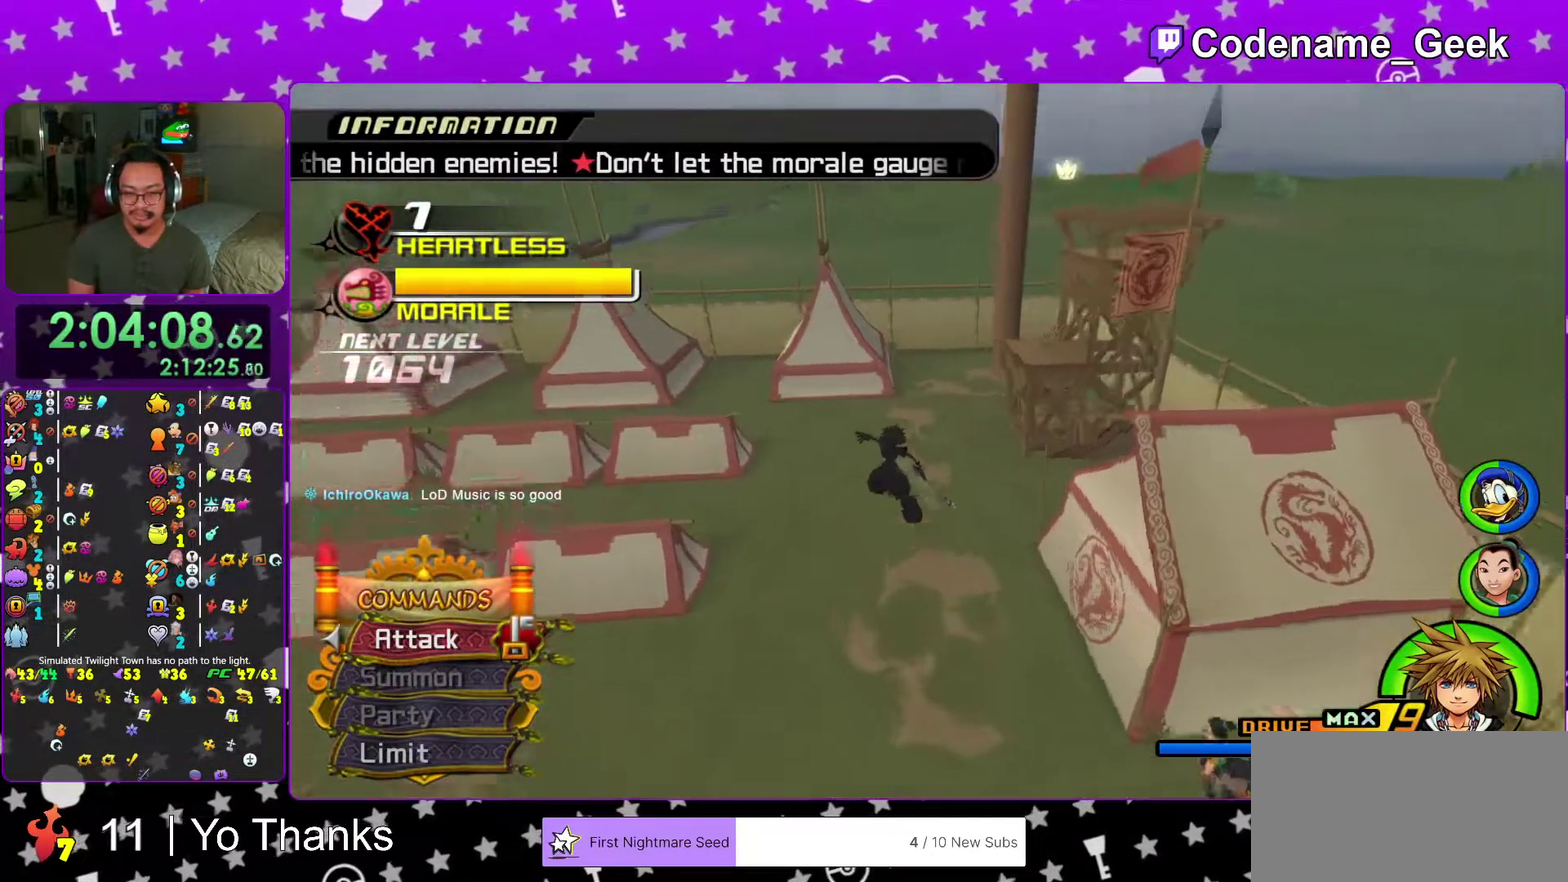
{"dt_ms": 701, "buttons": [], "left_stick": "left", "right_stick": "right", "events": [[334, "Y", "up"], [417, "right_stick", "right"], [484, "right_stick", "center"], [501, "left_stick", "up-left"], [618, "right_stick", "right"], [651, "left_stick", "left"]]}
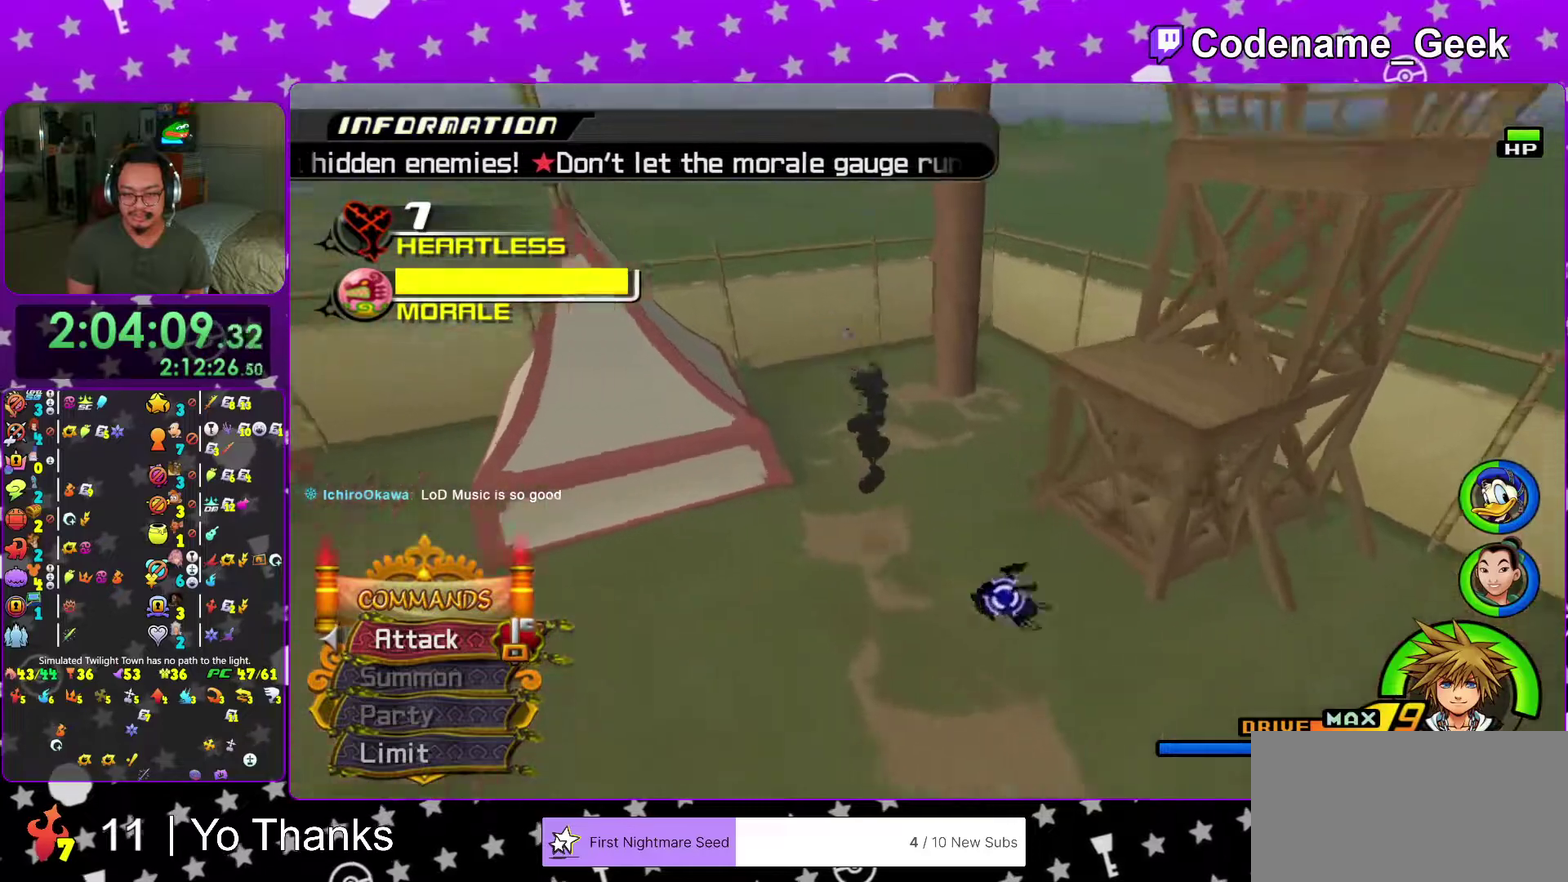
{"dt_ms": 300, "buttons": [], "left_stick": "down", "right_stick": "down-right", "events": [[33, "right_stick", "center"], [67, "left_stick", "down-left"], [134, "right_stick", "right"], [234, "right_stick", "center"], [250, "left_stick", "down"], [300, "right_stick", "down-right"]]}
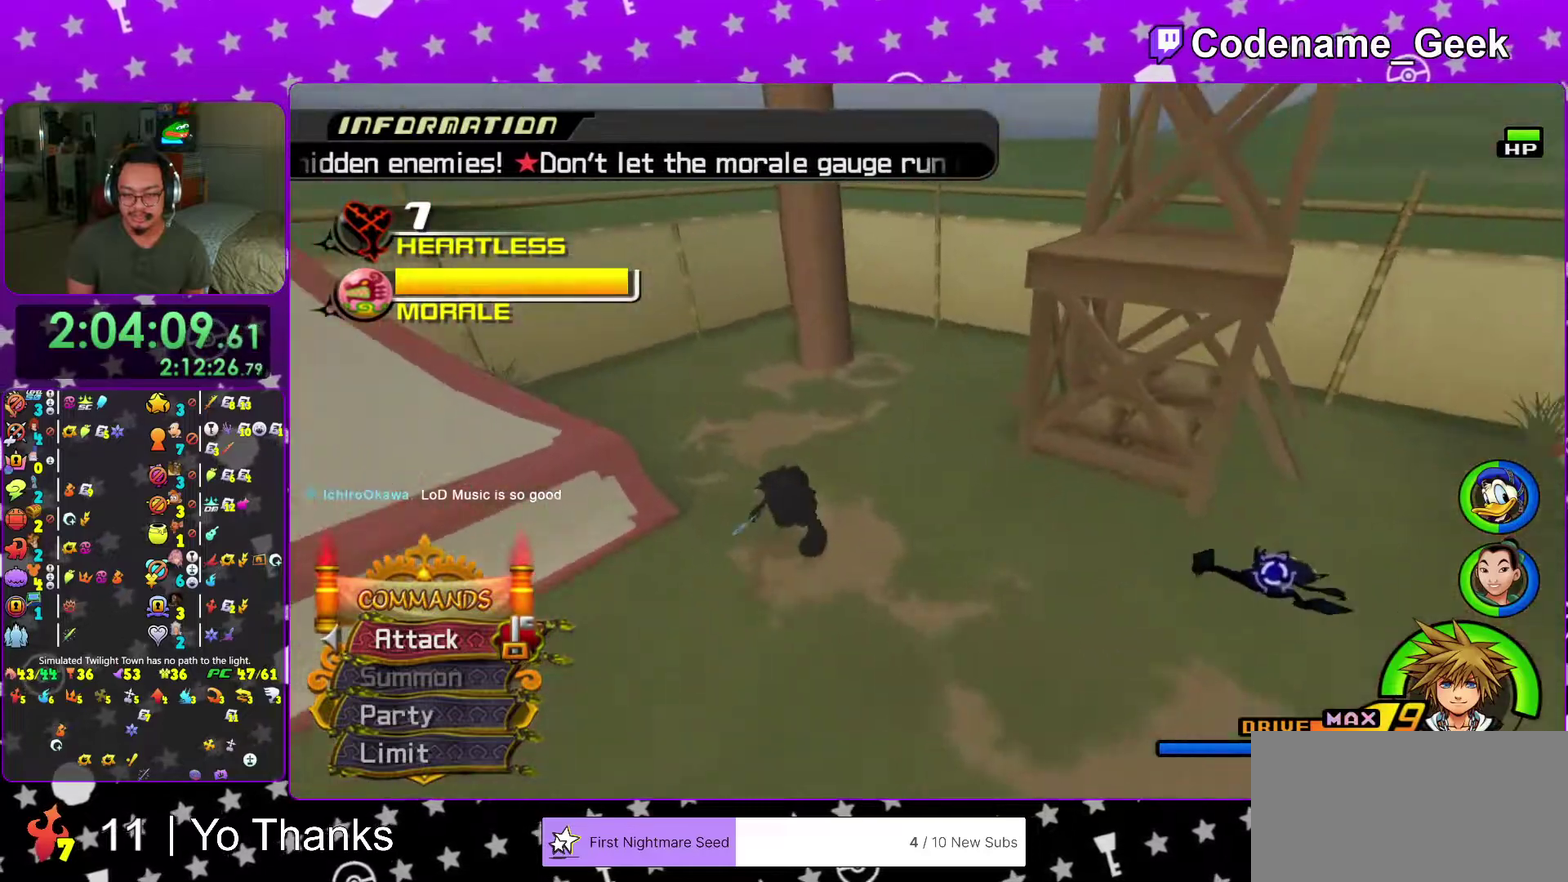
{"dt_ms": 701, "buttons": [], "left_stick": "up-right", "right_stick": "center", "events": [[67, "right_stick", "right"], [151, "right_stick", "center"], [201, "left_stick", "down-right"], [234, "right_stick", "down-right"], [284, "left_stick", "right"], [367, "right_stick", "center"], [384, "left_stick", "up-right"], [501, "right_stick", "down-right"], [551, "right_stick", "center"]]}
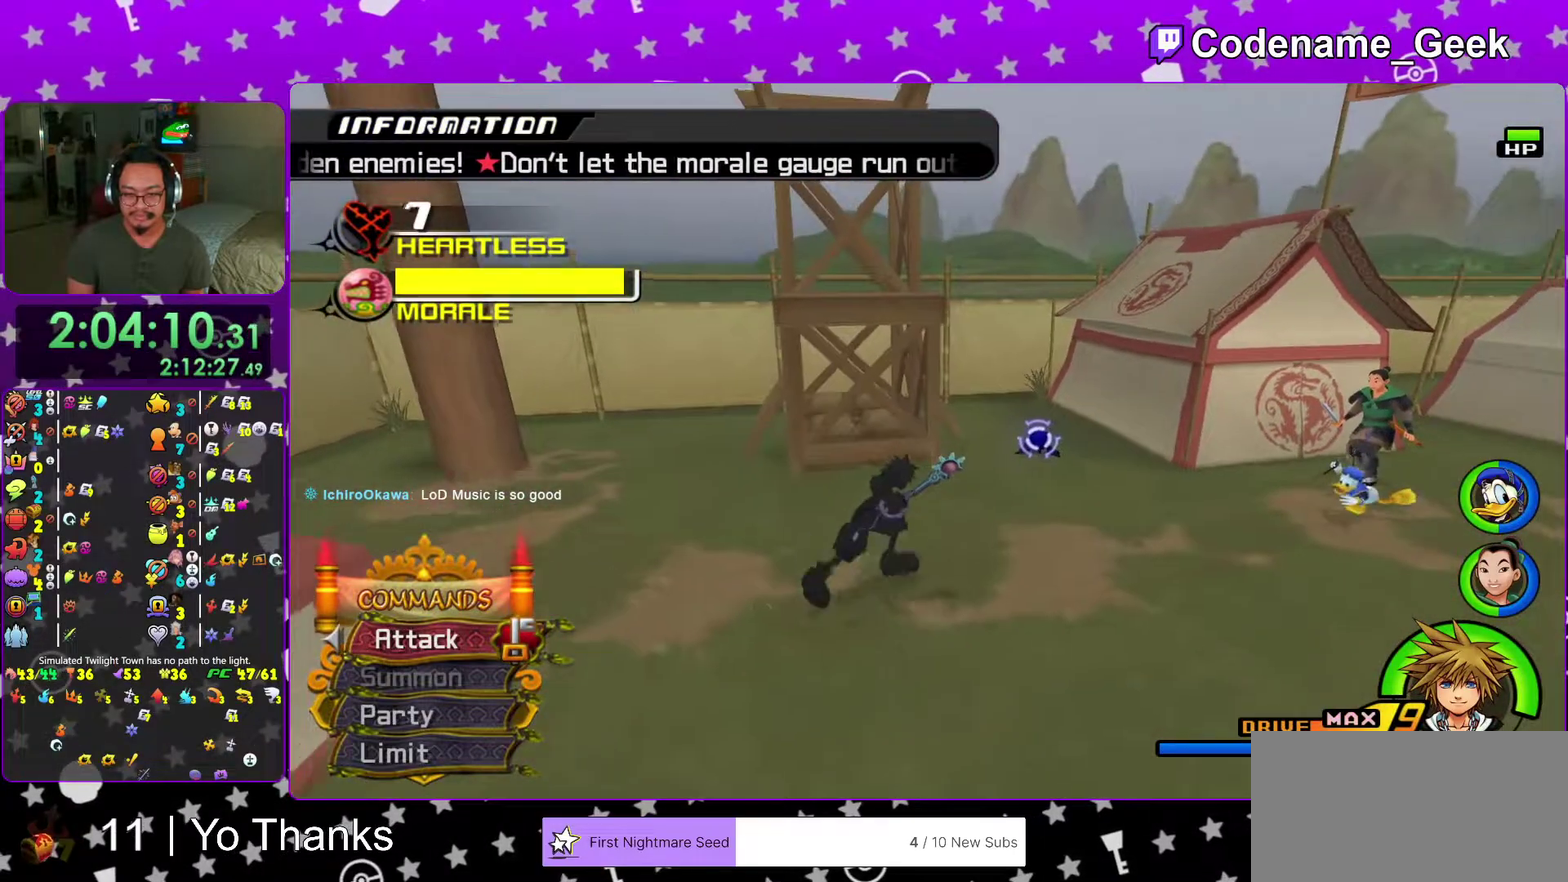
{"dt_ms": 300, "buttons": ["A"], "left_stick": "up-right", "right_stick": "down", "events": [[83, "right_stick", "down"], [267, "A", "down"]]}
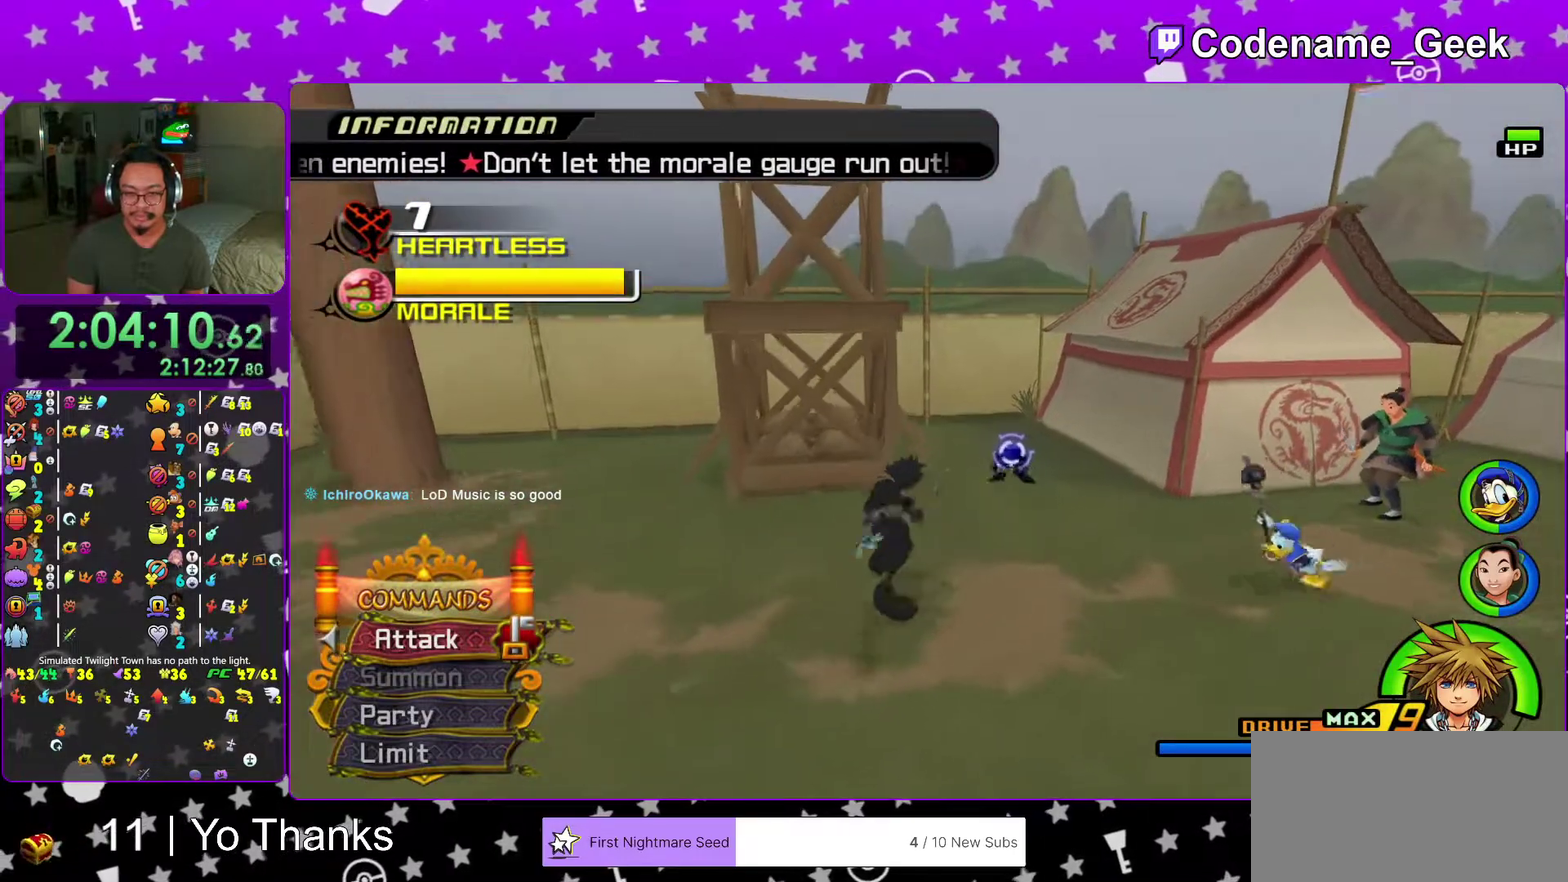
{"dt_ms": 701, "buttons": [], "left_stick": "center", "right_stick": "down-left", "events": [[34, "left_stick", "up"], [84, "A", "up"], [150, "A", "down"], [301, "A", "up"], [334, "right_stick", "down-left"], [351, "A", "down"], [351, "left_stick", "center"], [484, "A", "up"]]}